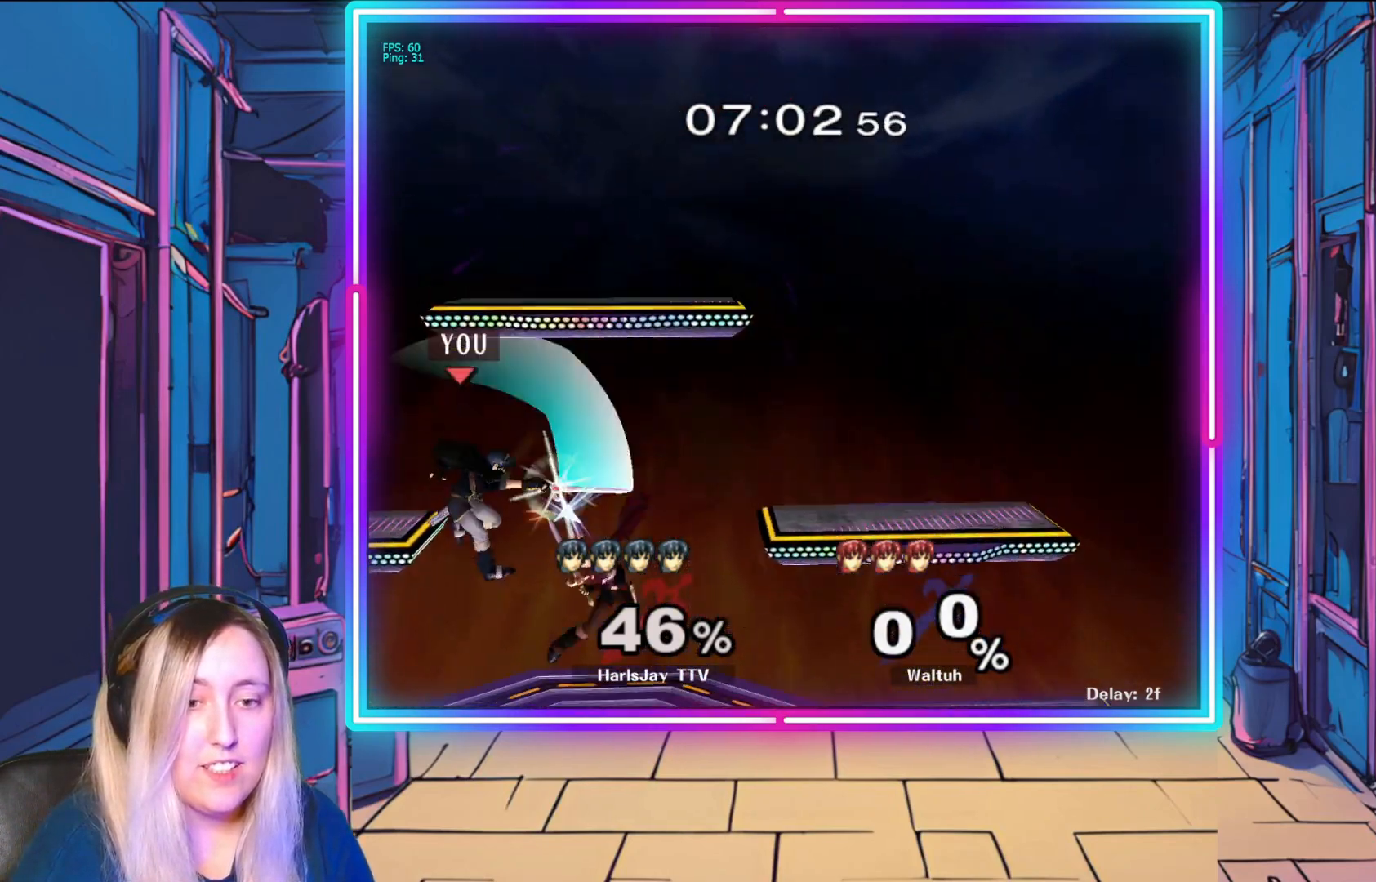
Gameplay with a controller (Nintendo layout); each line is a JSON object with the inputs held at the frame after it. "events" lists button and stick changes between this image and that frame as [ms after this image, input, new state], when the widget could be followed in between. Not read: L3 R3 START right_stick.
{"buttons": ["A", "R1"], "left_stick": "up-right", "events": [[67, "left_stick", "up-right"], [83, "A", "up"], [150, "A", "down"], [250, "A", "up"], [300, "A", "down"], [383, "A", "up"], [450, "R1", "down"], [467, "A", "down"]]}
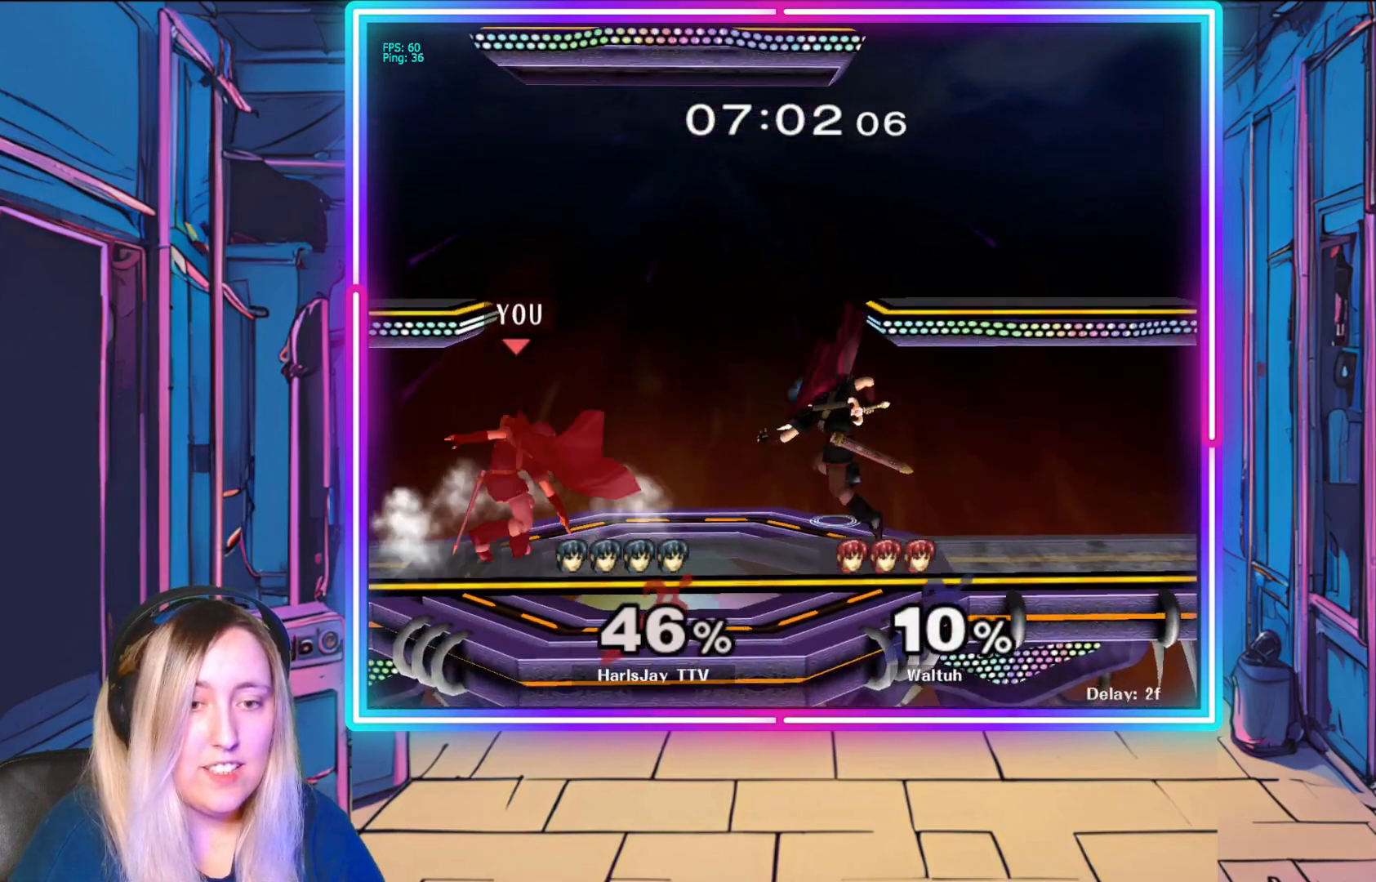
{"buttons": [], "left_stick": "center", "events": [[67, "A", "up"], [100, "left_stick", "right"], [150, "A", "down"], [233, "A", "up"], [250, "R1", "up"], [267, "left_stick", "center"]]}
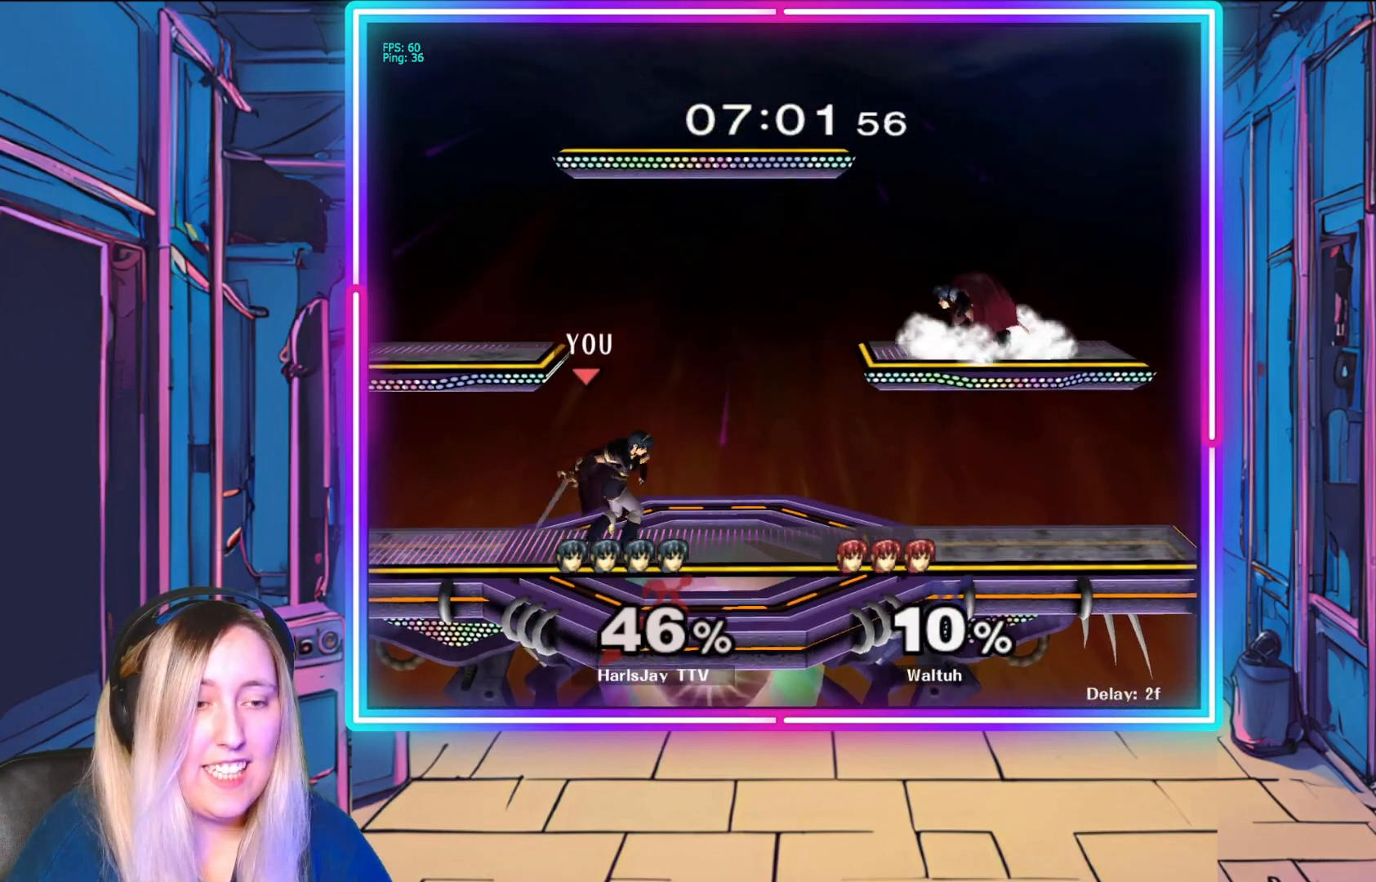
{"buttons": [], "left_stick": "up-right", "events": [[217, "left_stick", "right"], [450, "left_stick", "up-right"]]}
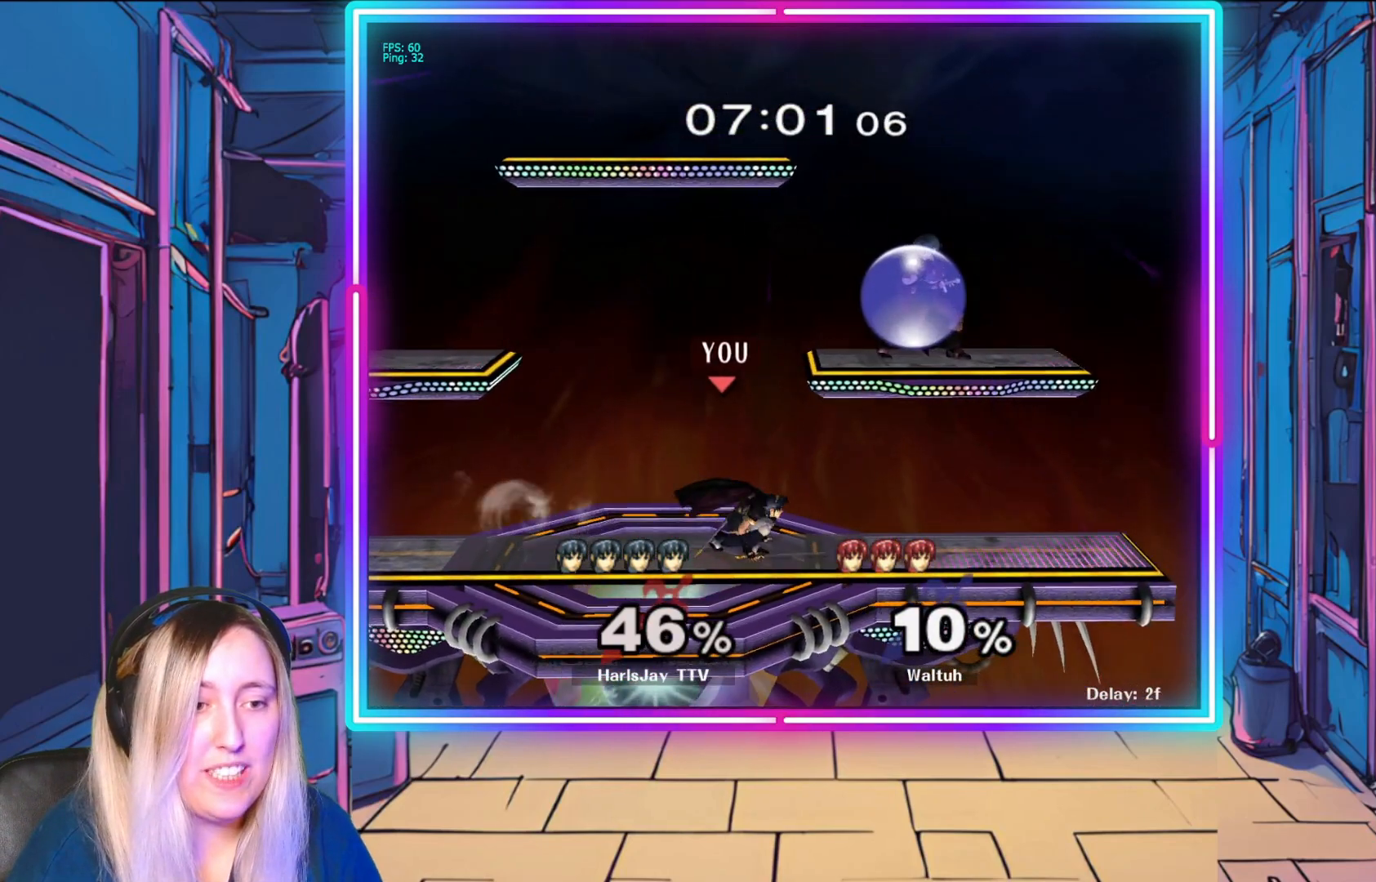
{"buttons": [], "left_stick": "down", "events": [[17, "A", "down"], [150, "A", "up"], [150, "left_stick", "up"], [217, "A", "down"], [300, "left_stick", "up-right"], [350, "A", "up"], [450, "left_stick", "down"]]}
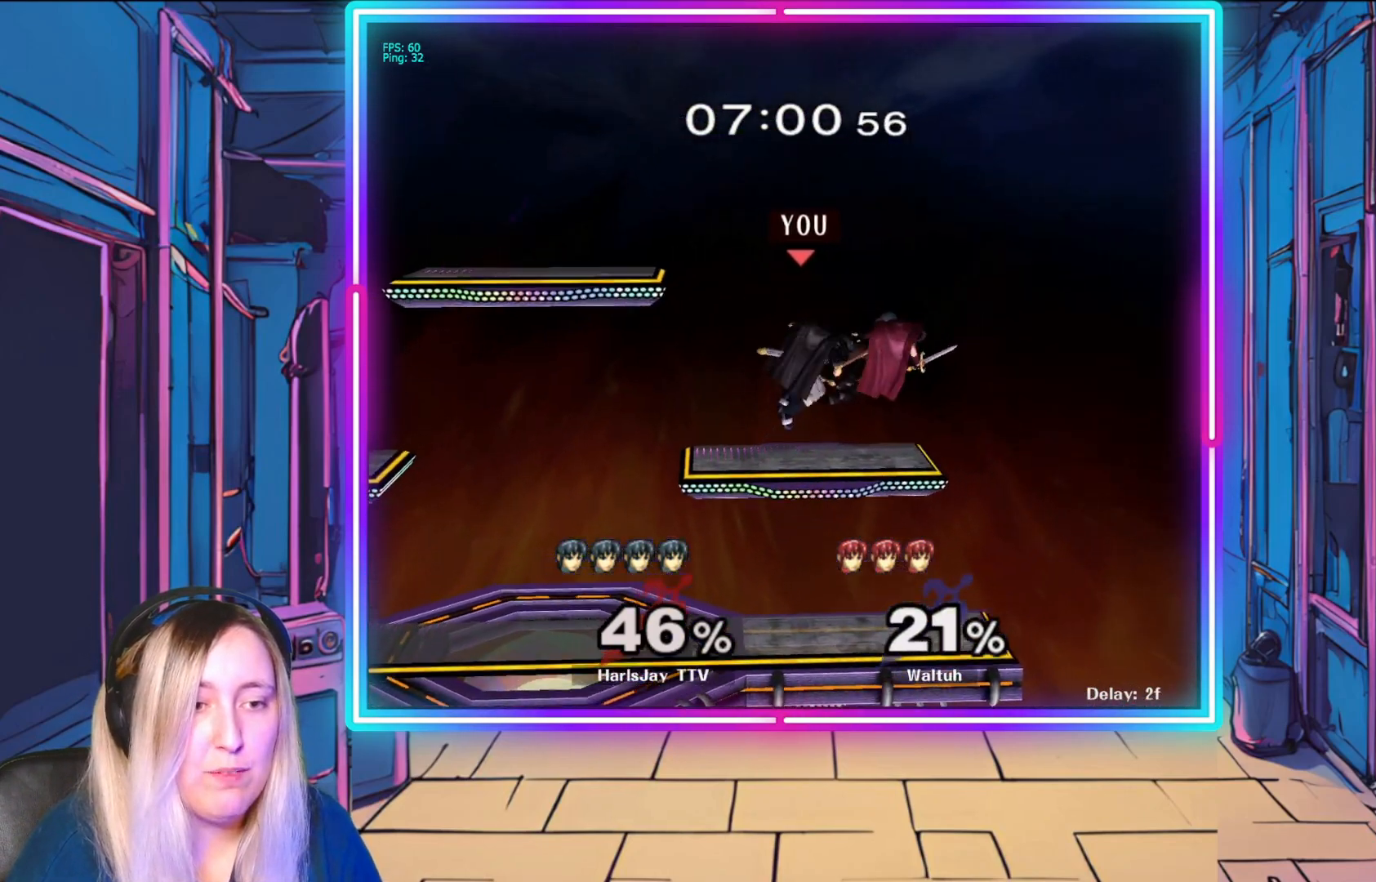
{"buttons": ["A", "Y"], "left_stick": "left", "events": [[33, "left_stick", "down-left"], [50, "Y", "down"], [167, "A", "down"], [183, "Y", "up"], [250, "A", "up"], [250, "Y", "down"], [283, "A", "down"], [283, "left_stick", "left"], [367, "A", "up"], [367, "Y", "up"], [433, "Y", "down"], [450, "A", "down"]]}
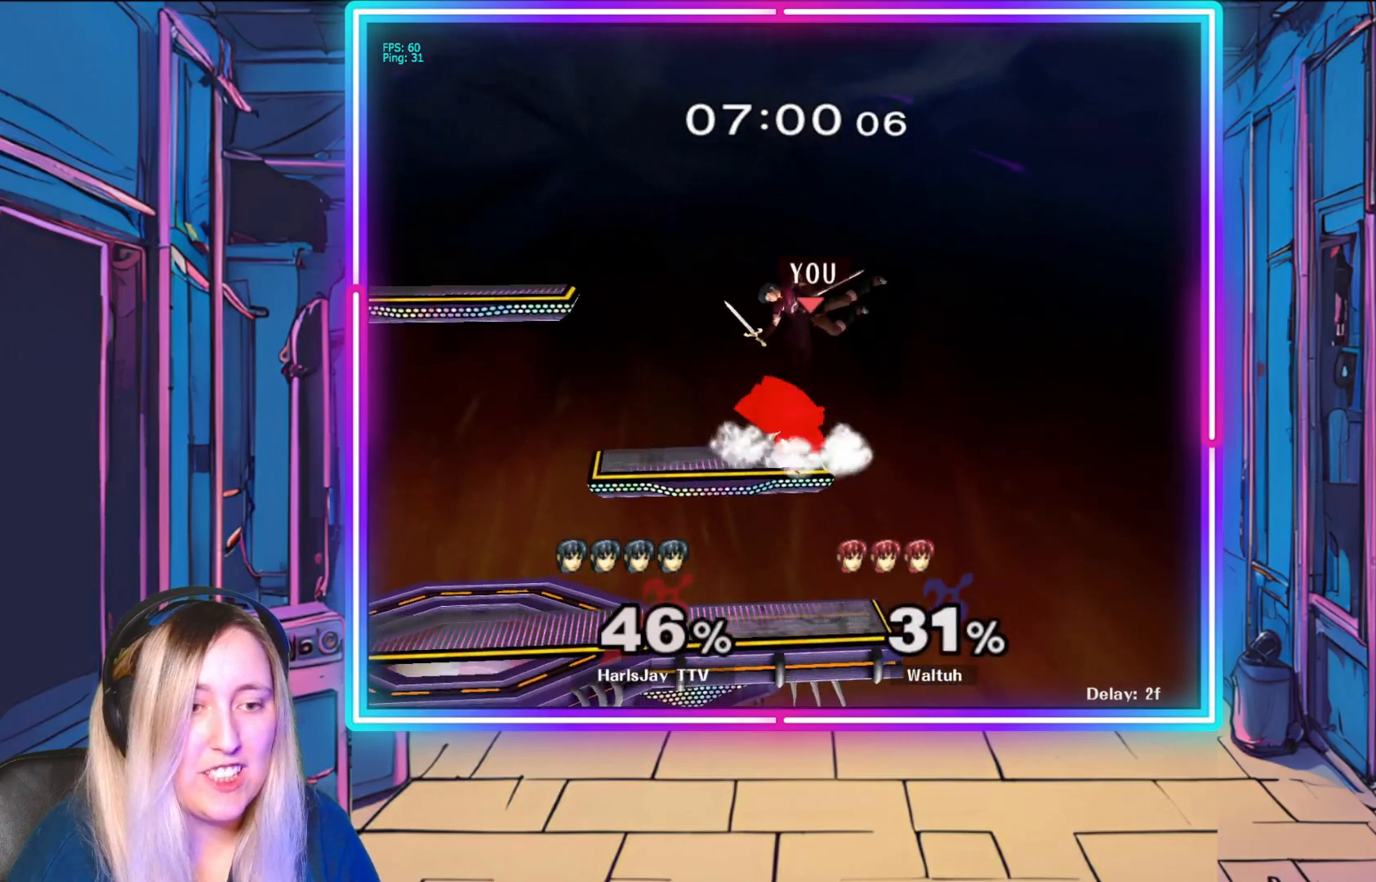
{"buttons": [], "left_stick": "up-left", "events": [[33, "A", "up"], [33, "Y", "up"], [200, "A", "down"], [267, "Y", "down"], [267, "left_stick", "up-left"], [300, "A", "up"], [300, "Y", "up"], [383, "A", "down"], [383, "Y", "down"], [467, "A", "up"], [467, "Y", "up"]]}
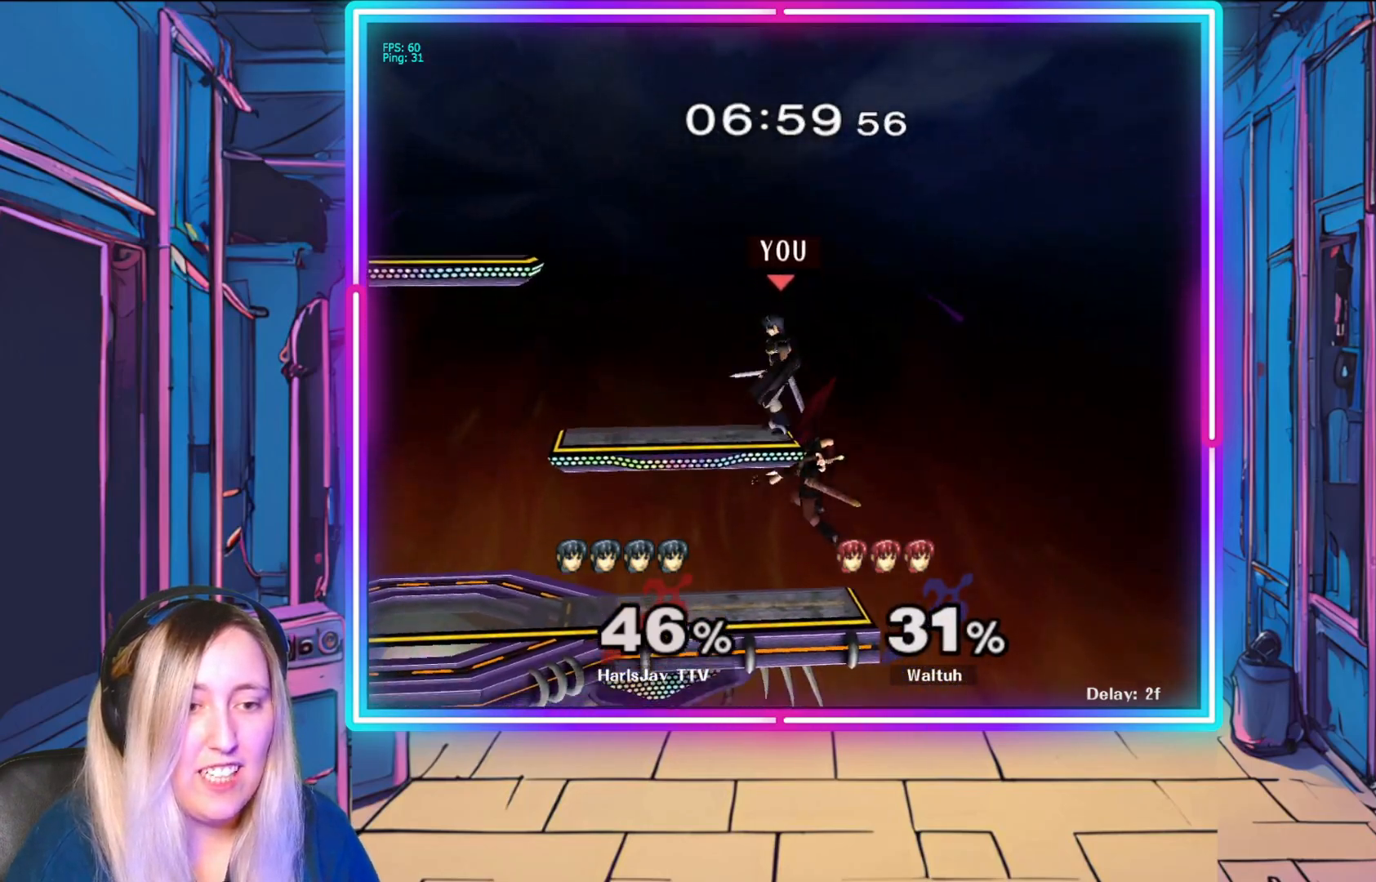
{"buttons": [], "left_stick": "up-left", "events": [[17, "A", "down"], [33, "Y", "down"], [117, "A", "up"], [117, "Y", "up"], [167, "Y", "down"], [183, "A", "down"], [267, "A", "up"], [283, "Y", "up"], [367, "A", "down"], [450, "A", "up"]]}
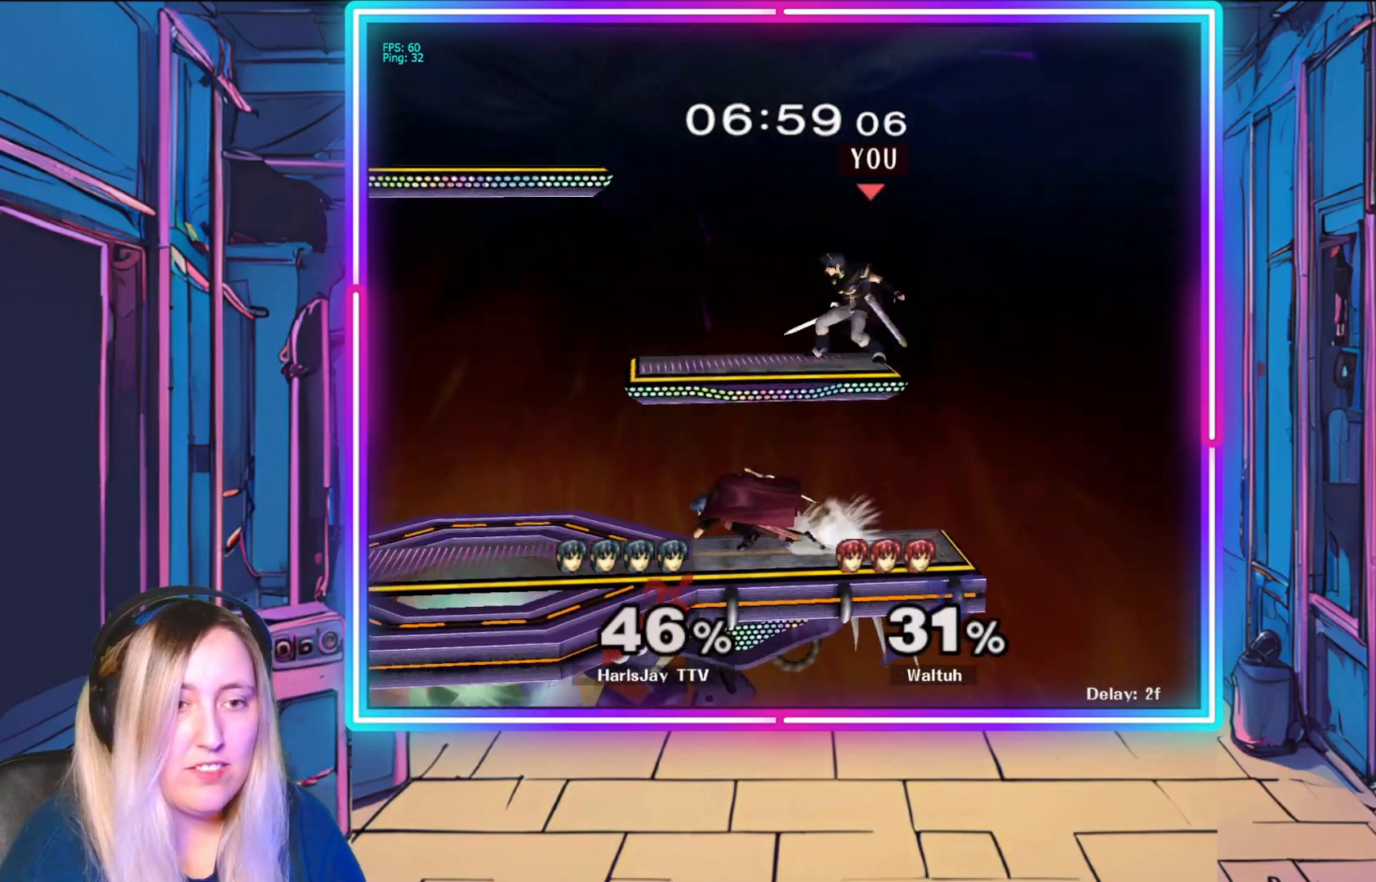
{"buttons": [], "left_stick": "left", "events": [[100, "left_stick", "center"], [117, "Y", "down"], [250, "left_stick", "left"], [300, "Y", "up"]]}
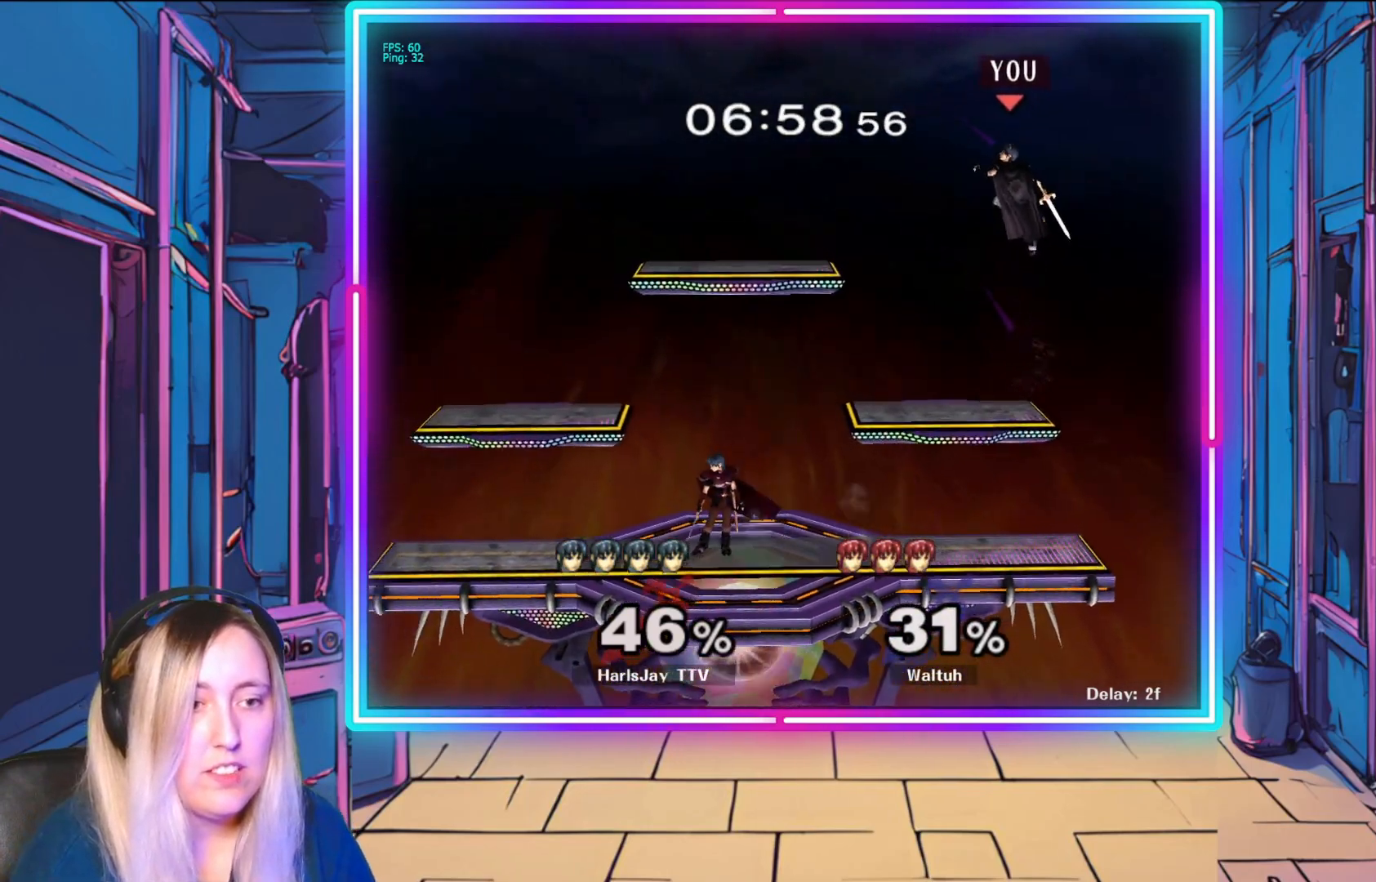
{"buttons": [], "left_stick": "left", "events": []}
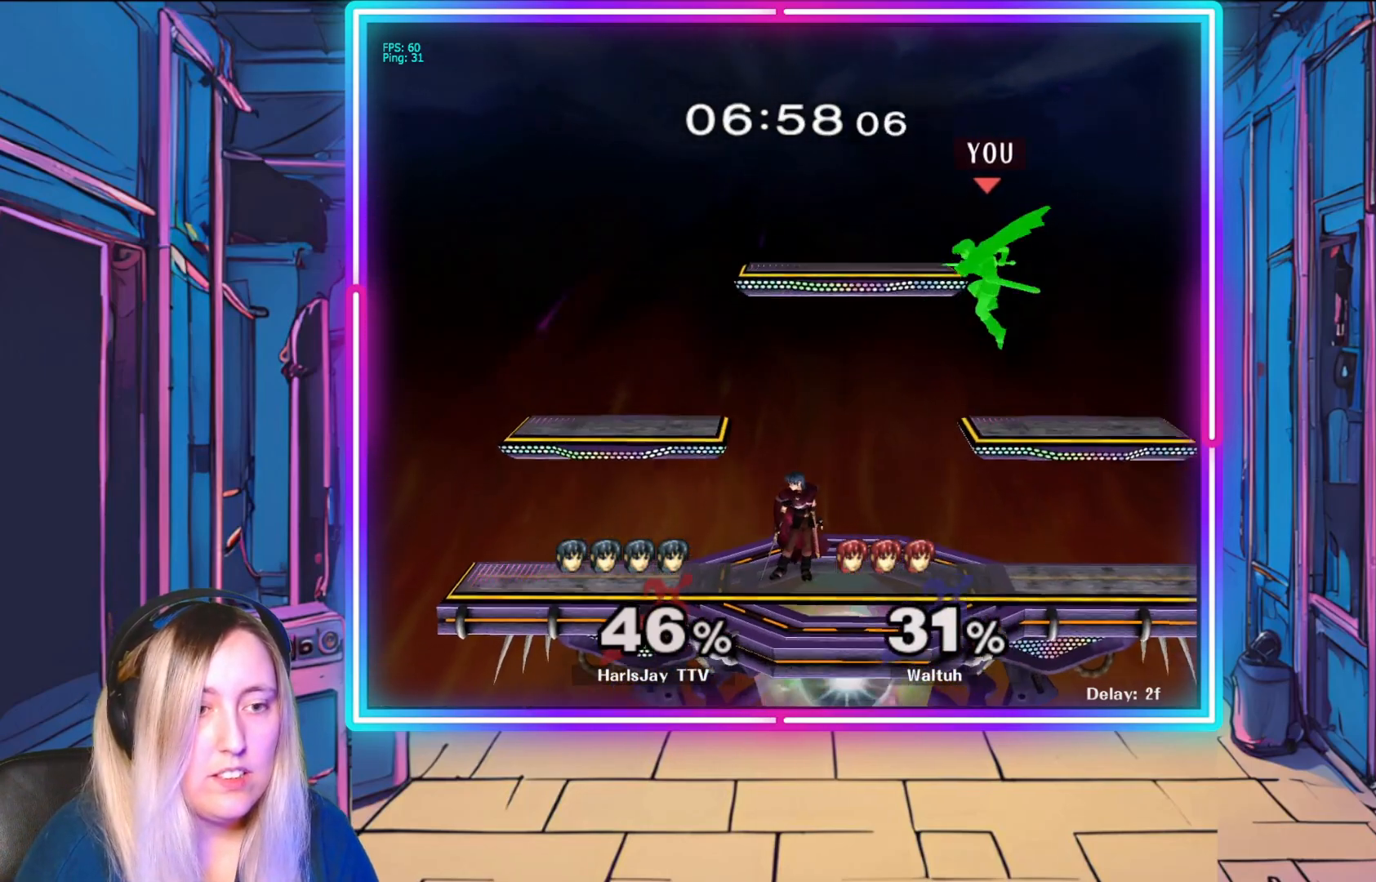
{"buttons": ["A", "R1"], "left_stick": "down-left", "events": [[133, "A", "down"], [300, "A", "up"], [417, "A", "down"], [433, "left_stick", "down-left"], [500, "R1", "down"]]}
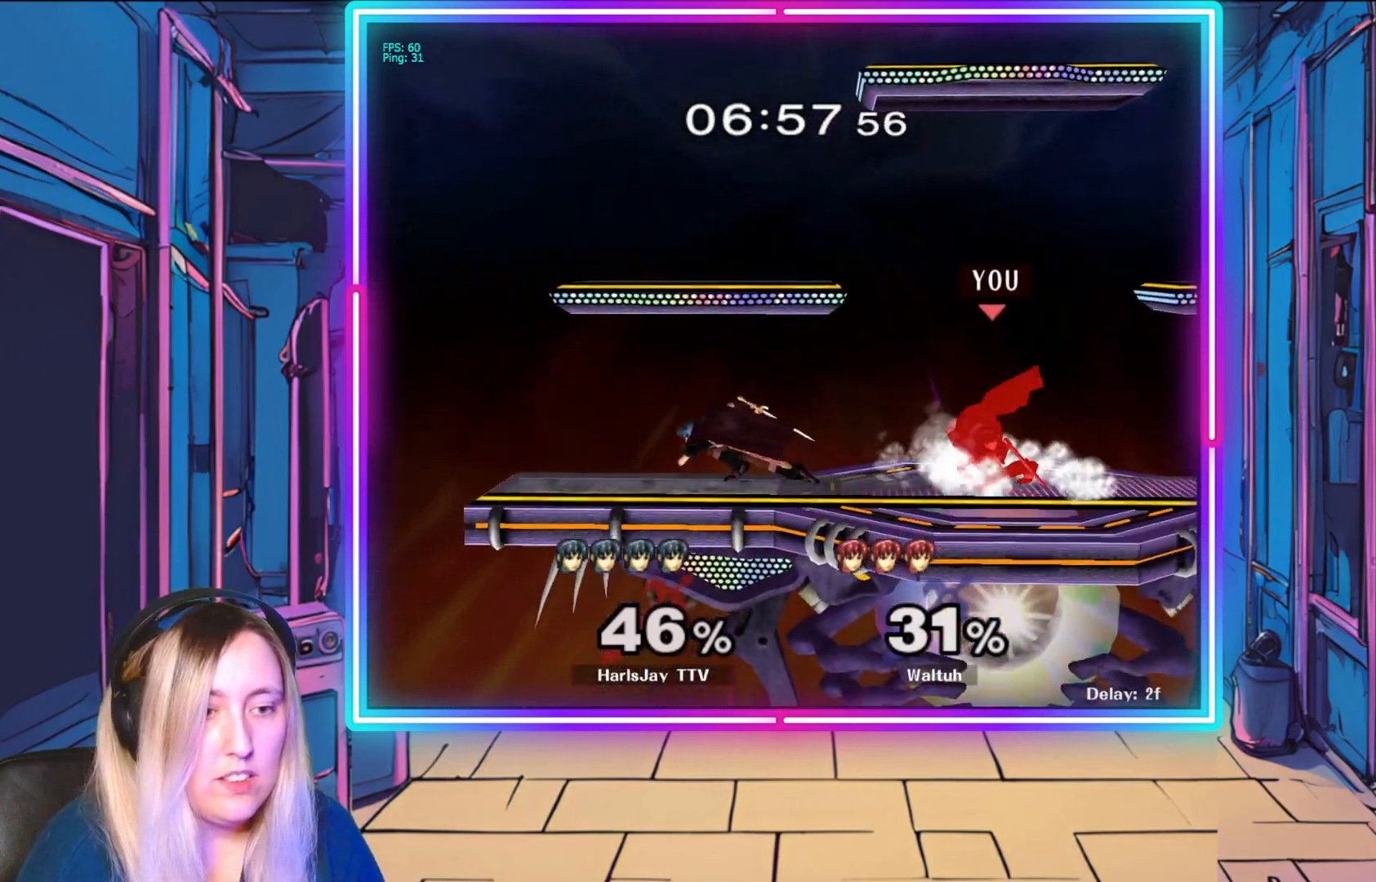
{"buttons": ["A"], "left_stick": "down-left", "events": [[33, "A", "up"], [150, "R1", "up"], [233, "R1", "down"], [300, "R1", "up"], [350, "A", "down"], [450, "A", "up"], [500, "A", "down"]]}
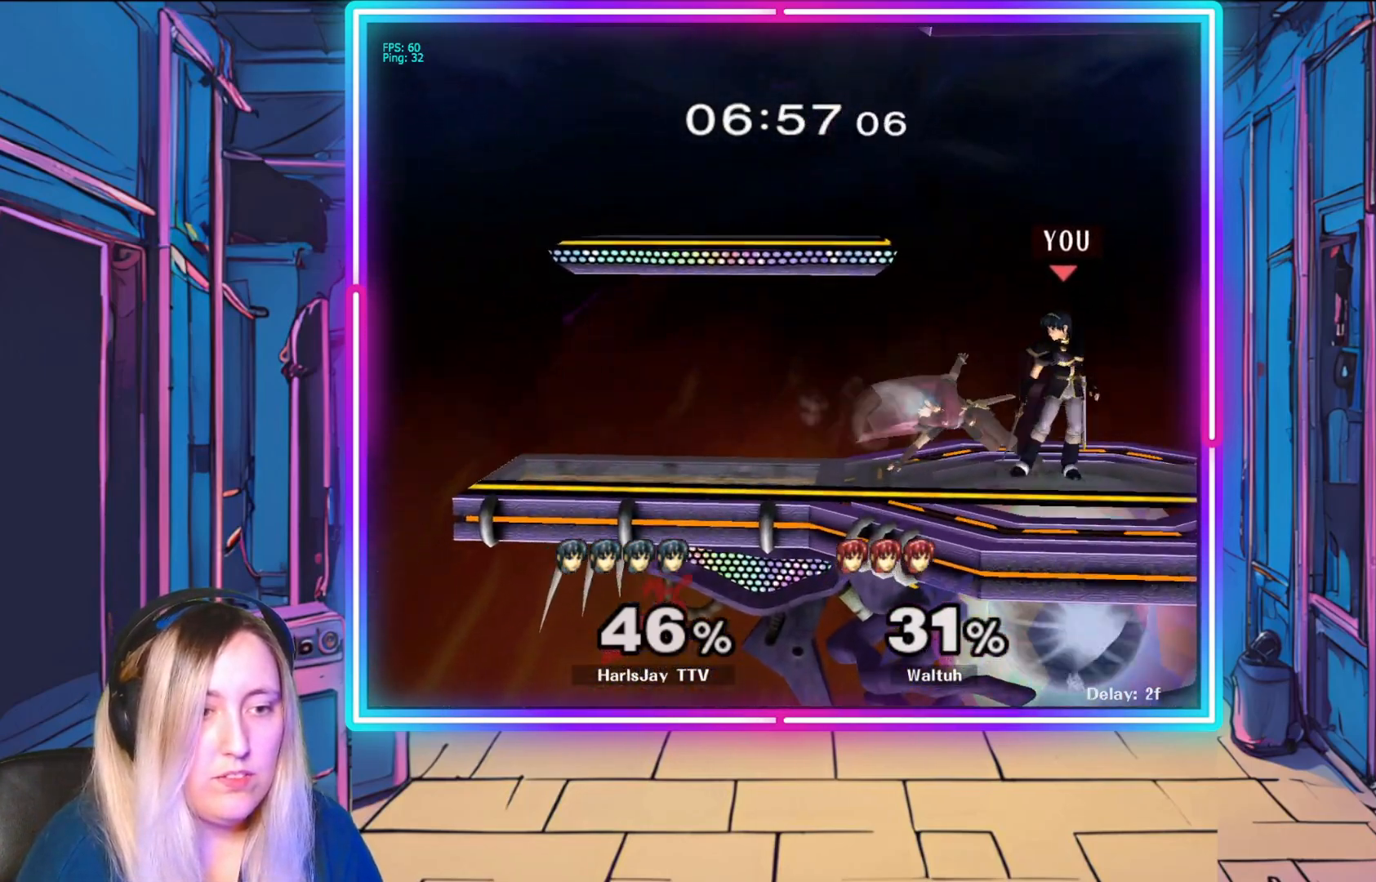
{"buttons": [], "left_stick": "center", "events": [[100, "A", "up"], [167, "A", "down"], [183, "left_stick", "down"], [267, "A", "up"], [317, "A", "down"], [417, "A", "up"], [483, "left_stick", "center"]]}
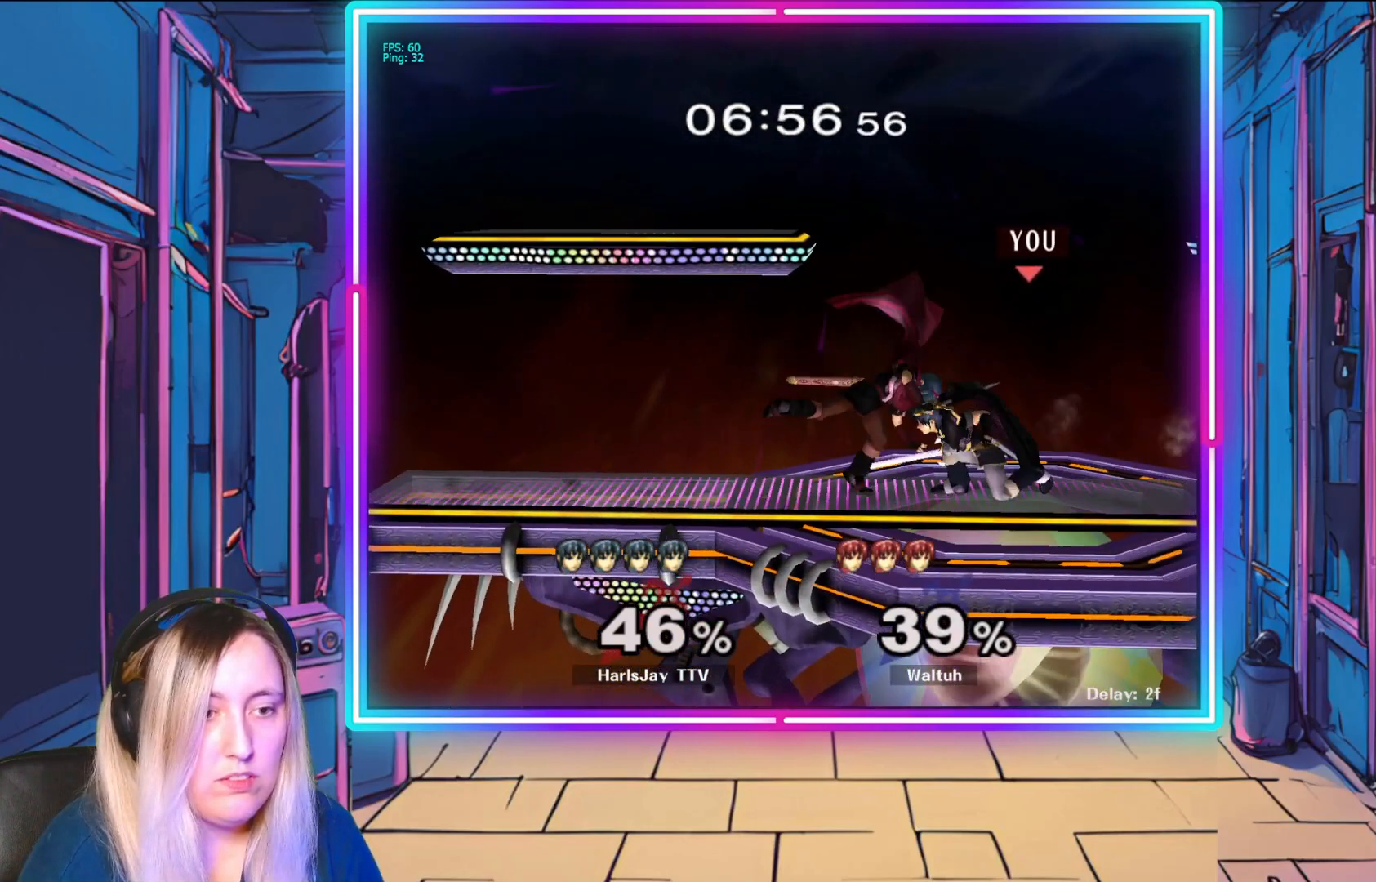
{"buttons": [], "left_stick": "center", "events": []}
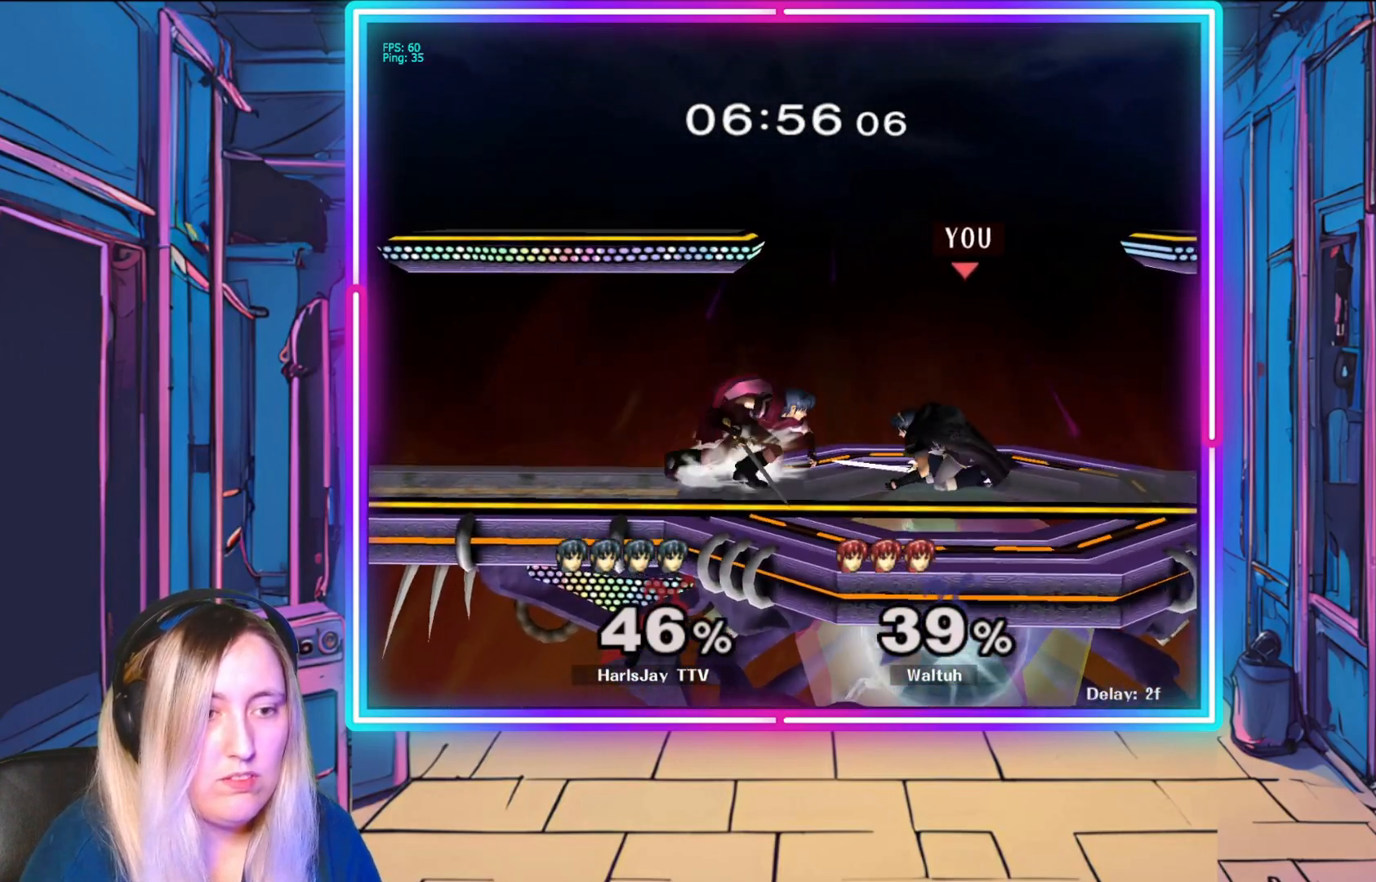
{"buttons": [], "left_stick": "center", "events": []}
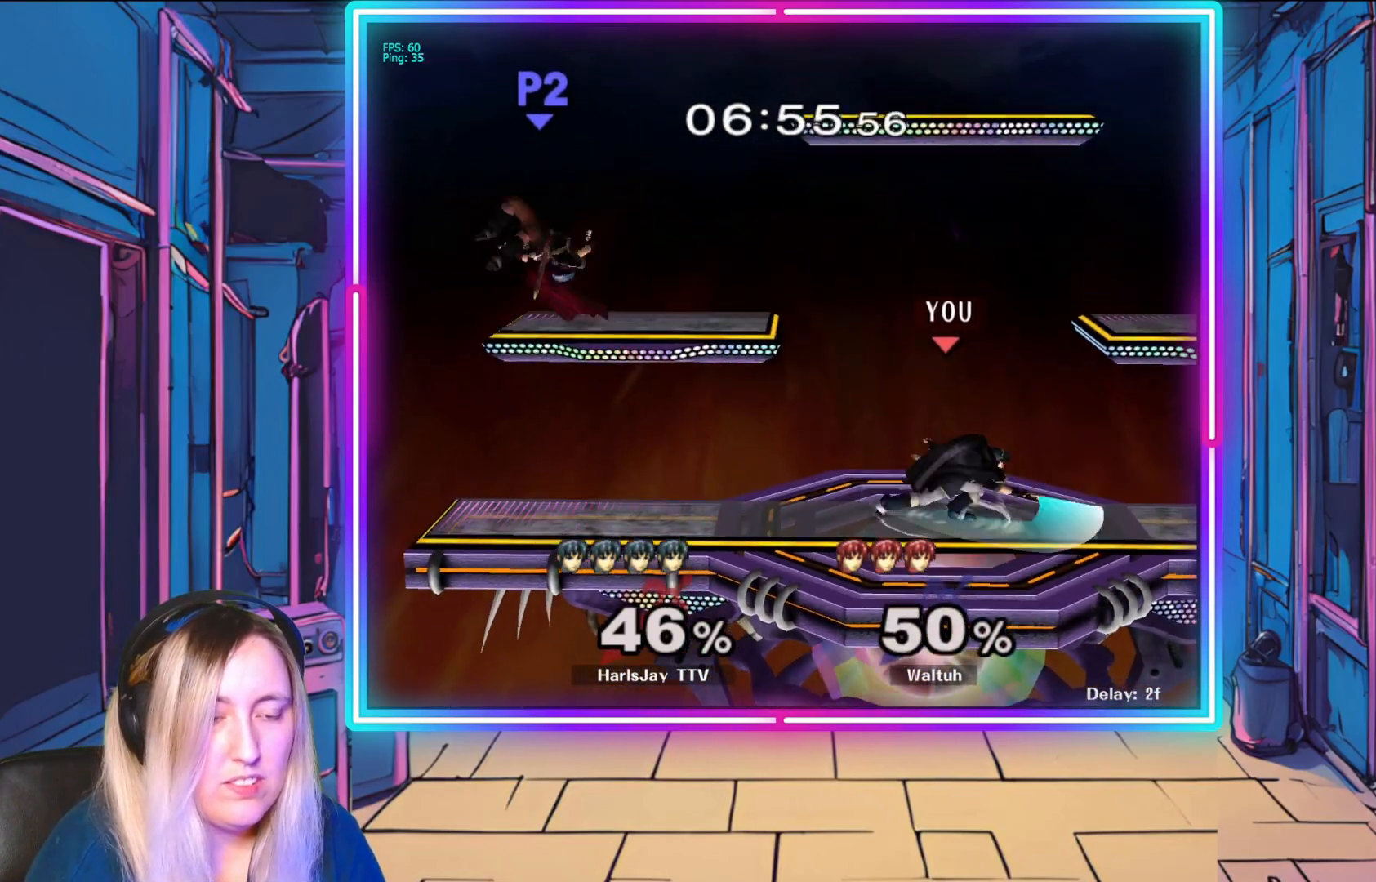
{"buttons": [], "left_stick": "center", "events": []}
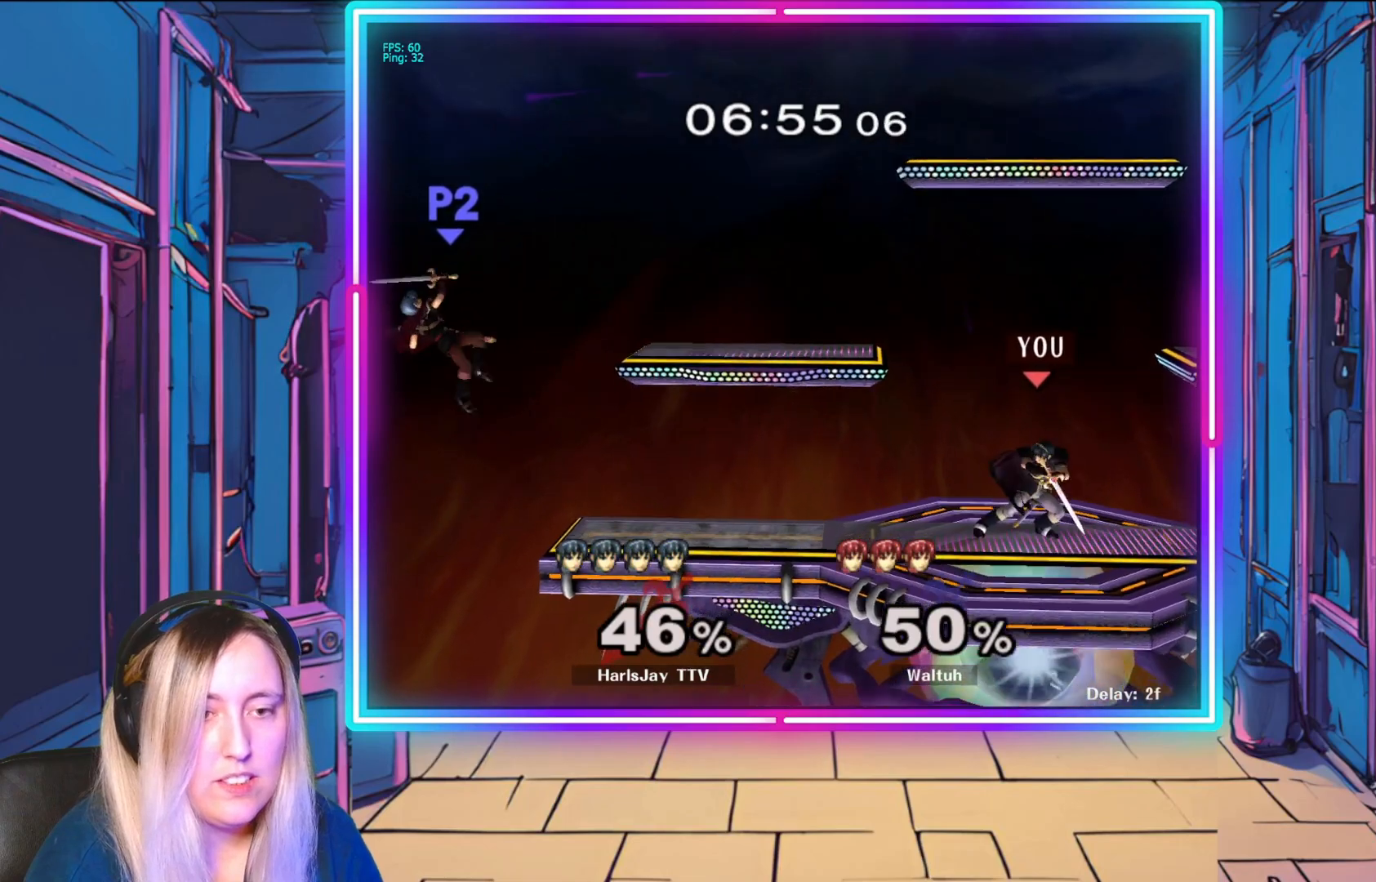
{"buttons": [], "left_stick": "left", "events": [[50, "left_stick", "left"]]}
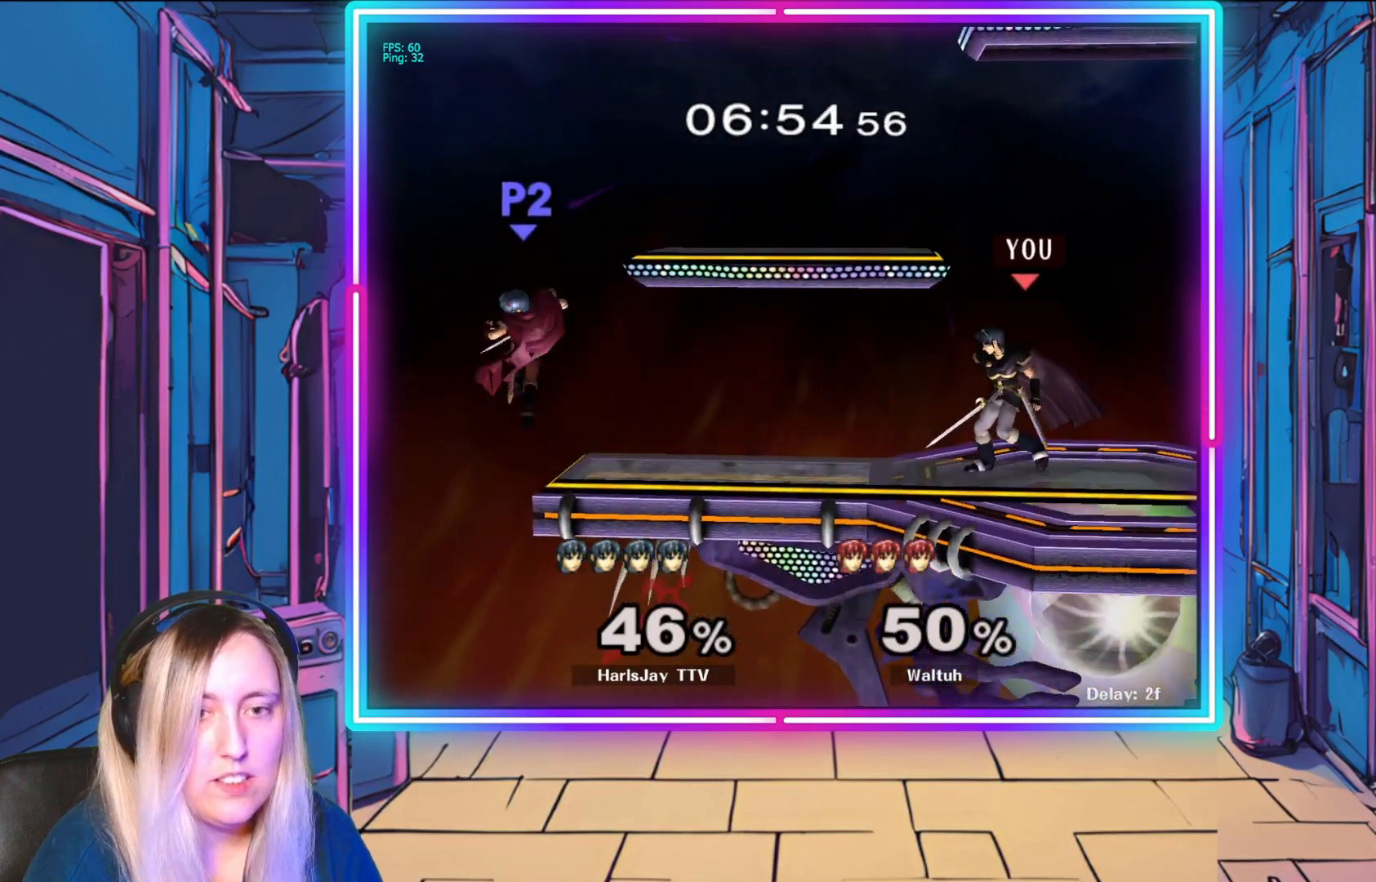
{"buttons": ["A"], "left_stick": "down", "events": [[100, "left_stick", "down-left"], [200, "left_stick", "down"], [217, "A", "down"], [333, "A", "up"], [433, "A", "down"]]}
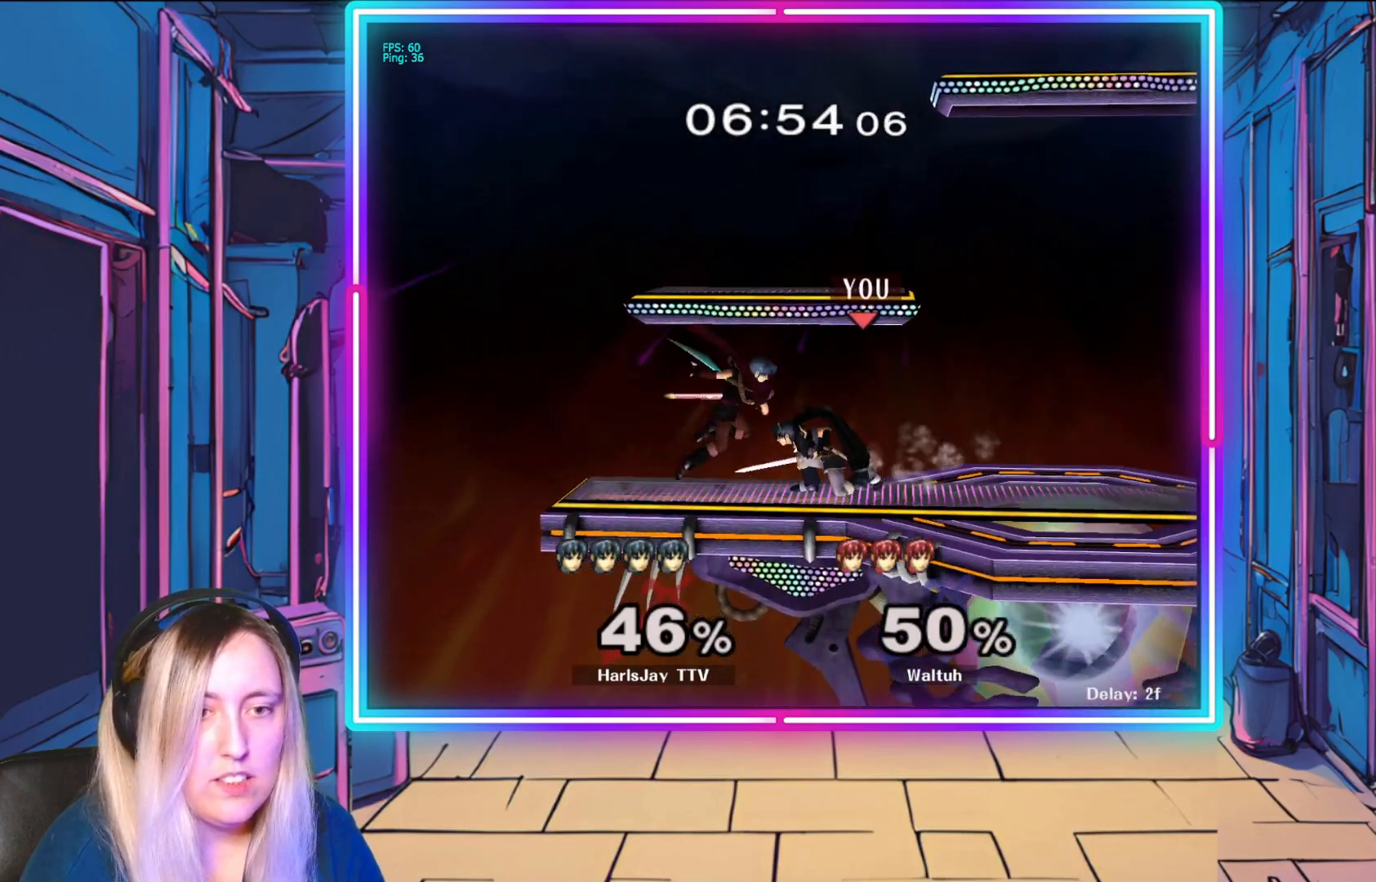
{"buttons": [], "left_stick": "down-left", "events": [[83, "A", "up"], [150, "A", "down"], [250, "A", "up"], [300, "A", "down"], [367, "left_stick", "down-left"], [400, "A", "up"]]}
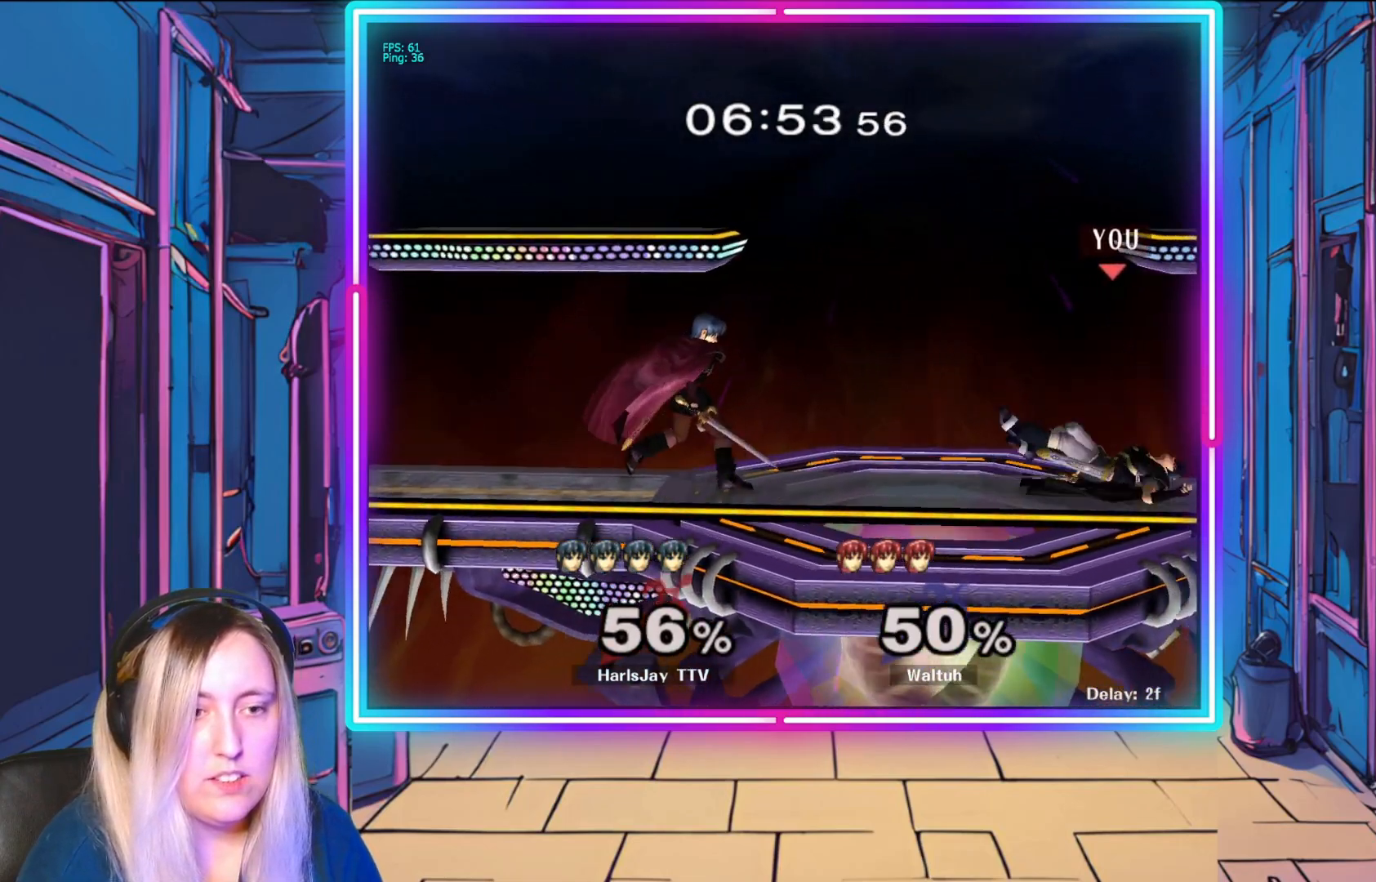
{"buttons": [], "left_stick": "down-left", "events": []}
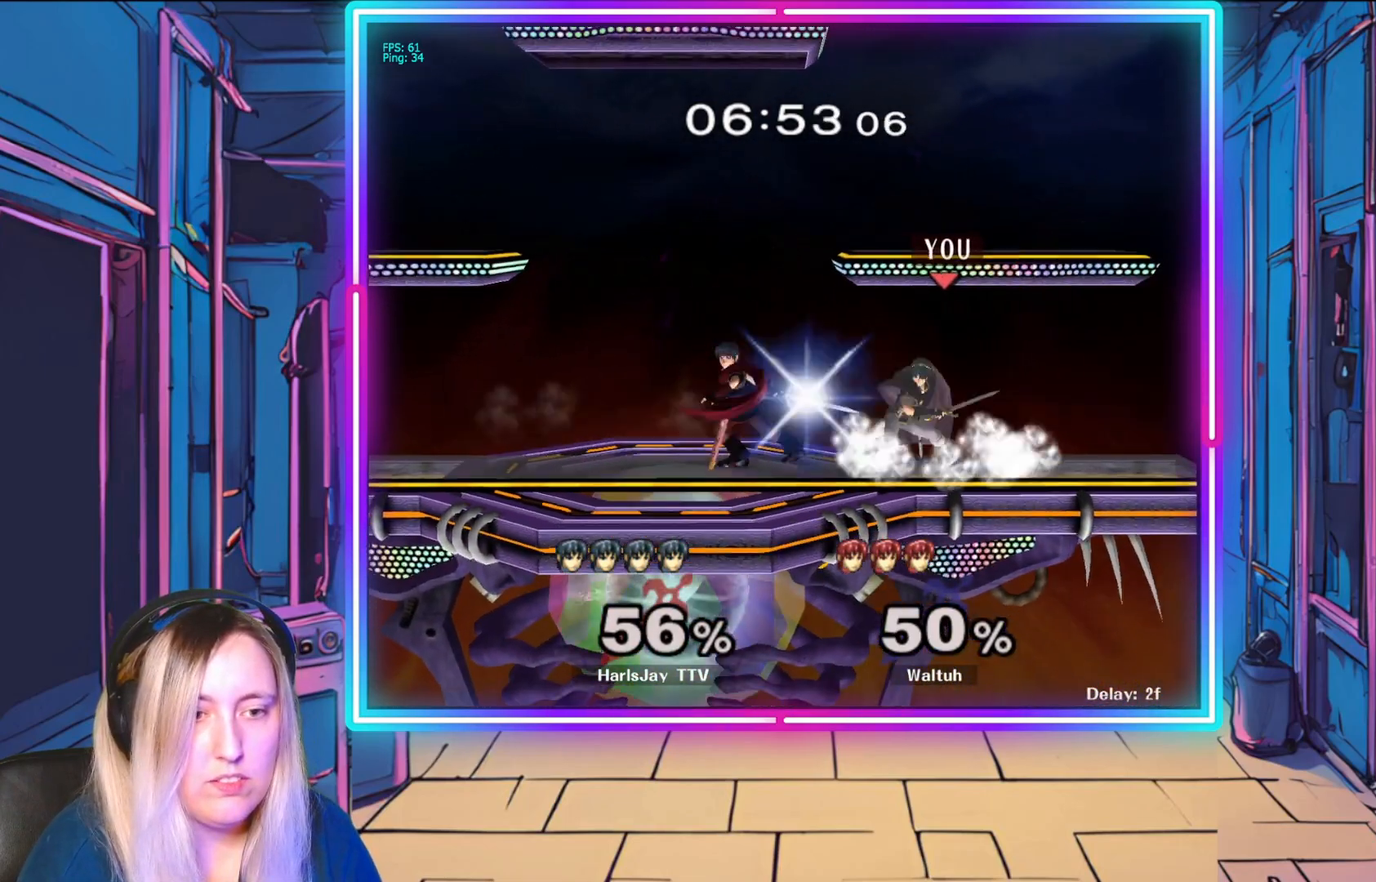
{"buttons": [], "left_stick": "center", "events": [[333, "left_stick", "center"]]}
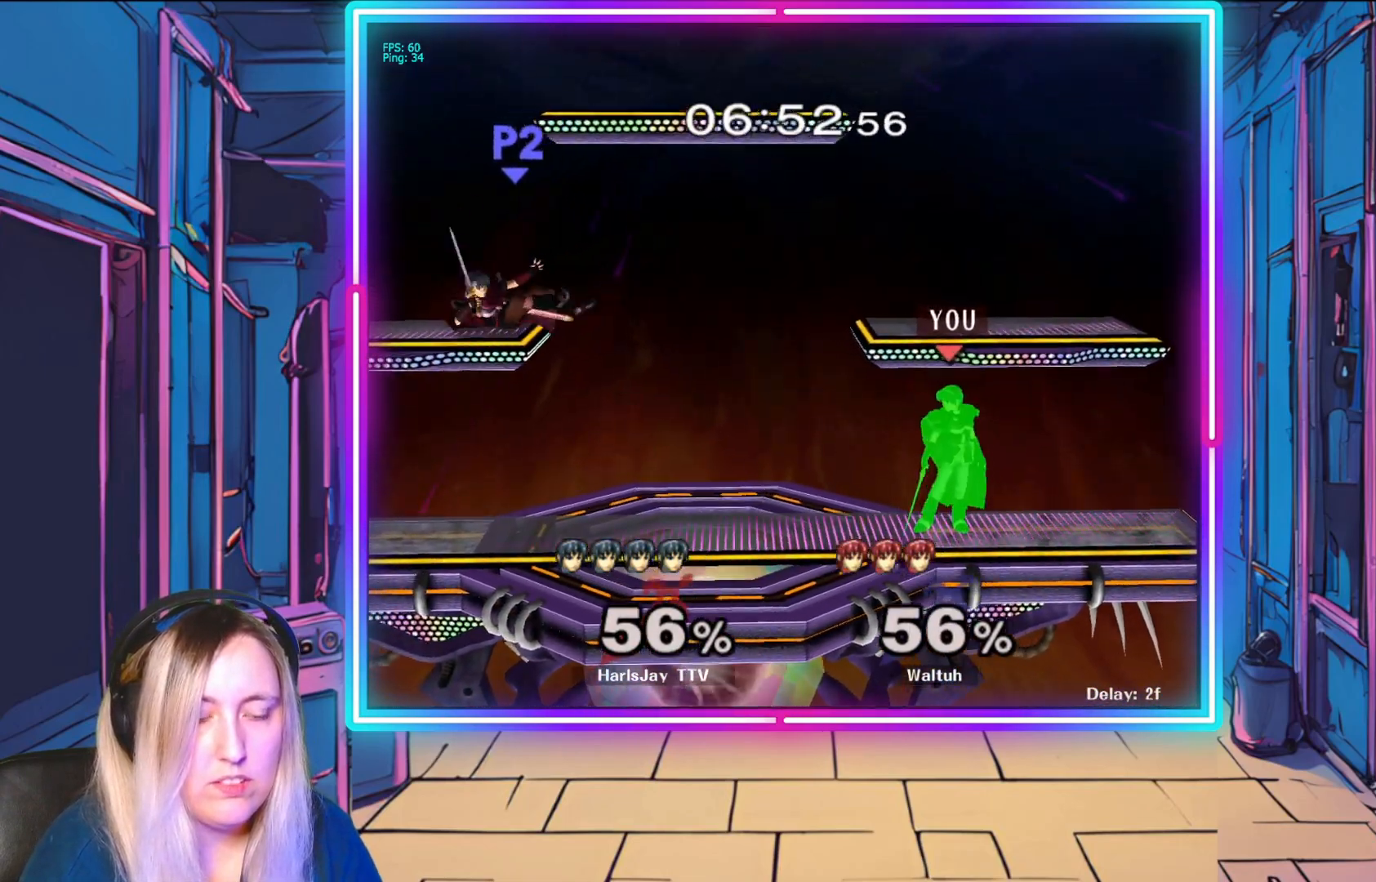
{"buttons": [], "left_stick": "left", "events": [[167, "left_stick", "left"]]}
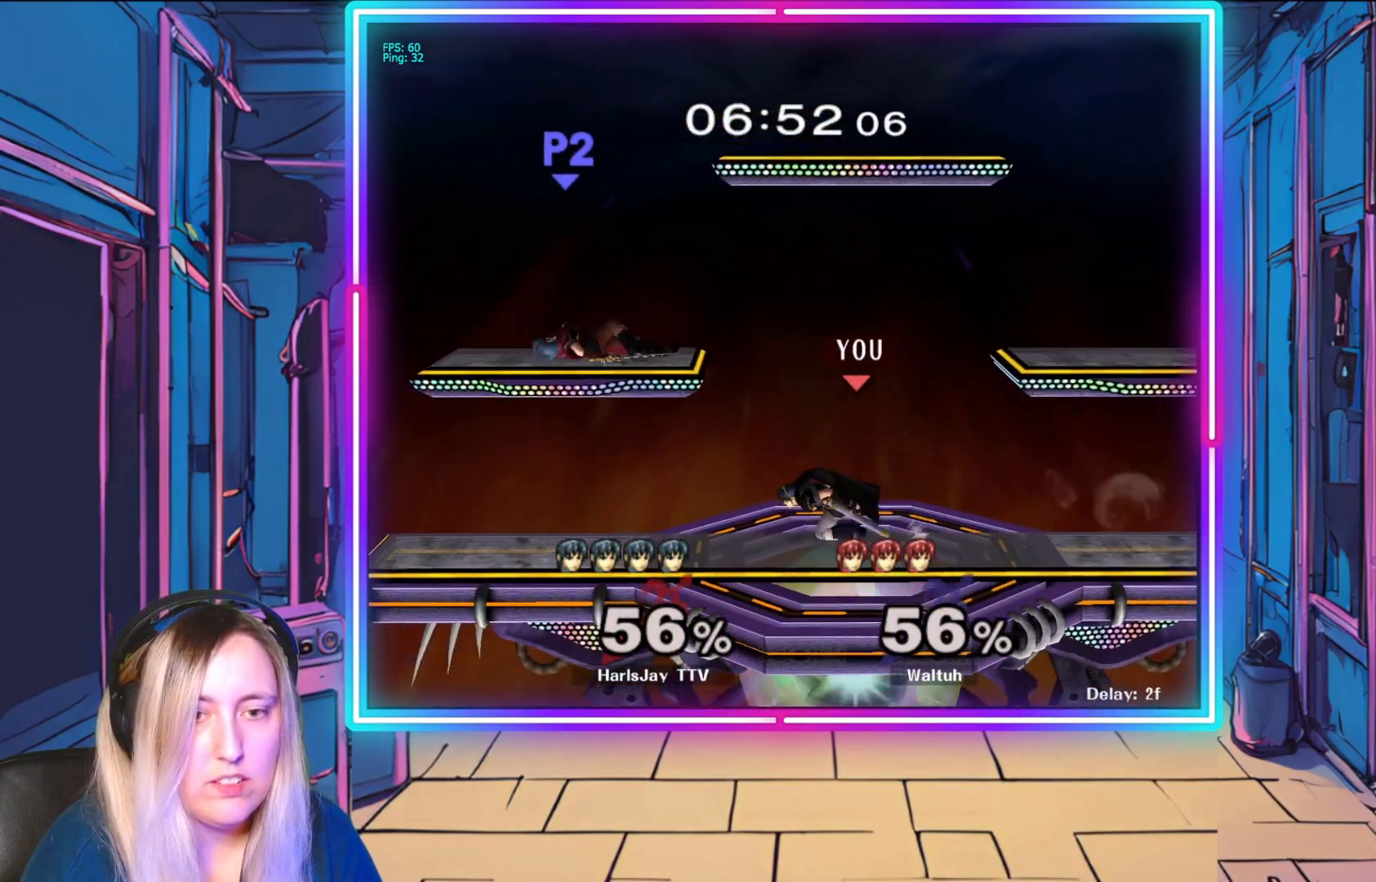
{"buttons": ["A"], "left_stick": "right", "events": [[100, "left_stick", "center"], [133, "Y", "down"], [233, "Y", "up"], [300, "A", "down"], [383, "A", "up"], [400, "left_stick", "right"], [450, "A", "down"]]}
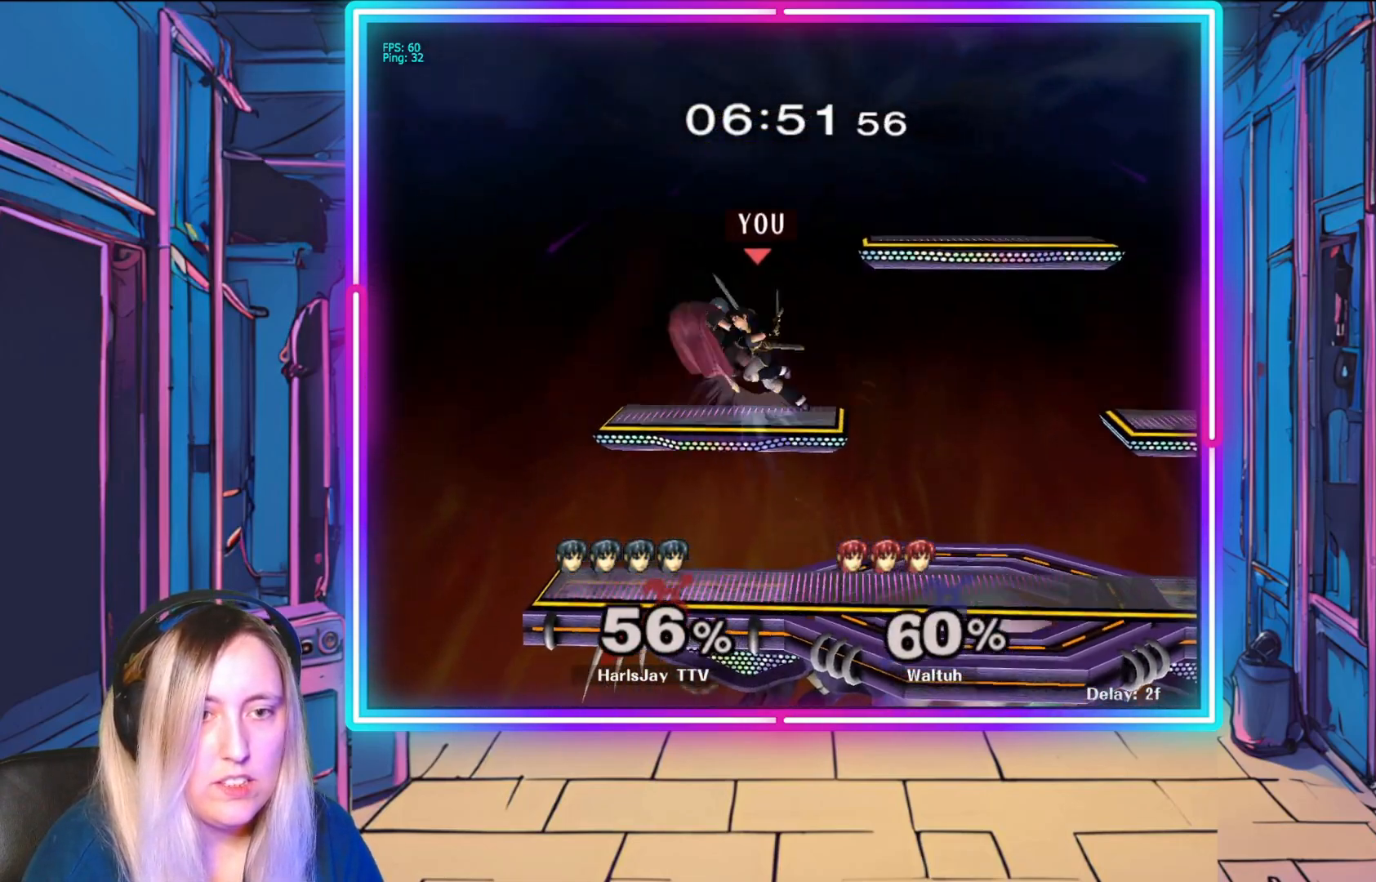
{"buttons": [], "left_stick": "right", "events": [[50, "A", "up"], [117, "A", "down"], [133, "Y", "down"], [217, "A", "up"], [217, "Y", "up"], [233, "Y", "down"], [300, "A", "down"], [350, "A", "up"], [350, "Y", "up"]]}
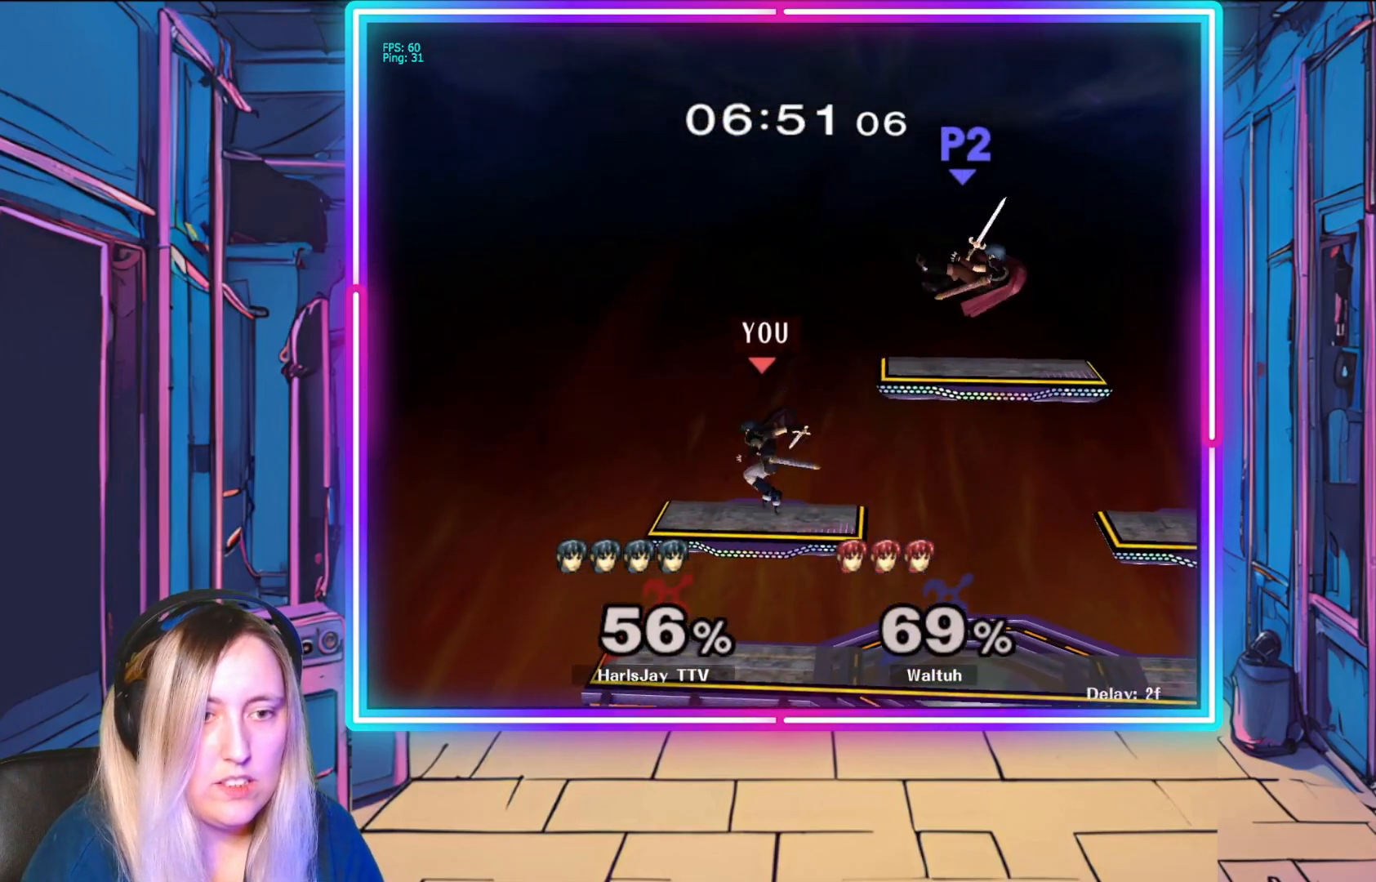
{"buttons": [], "left_stick": "right", "events": []}
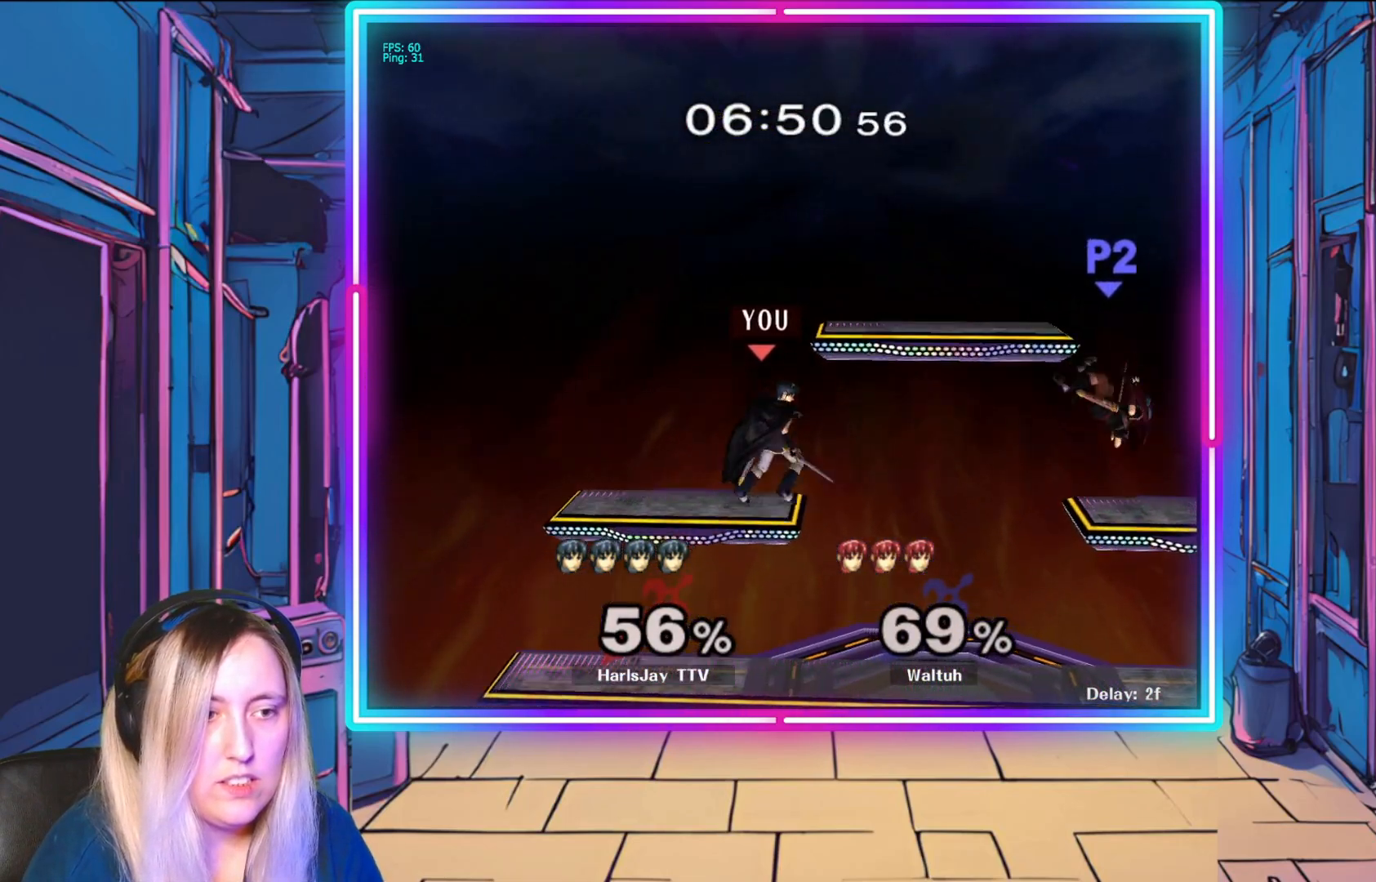
{"buttons": [], "left_stick": "down-left", "events": [[200, "Y", "down"], [267, "Y", "up"], [283, "left_stick", "down"], [433, "left_stick", "down-left"]]}
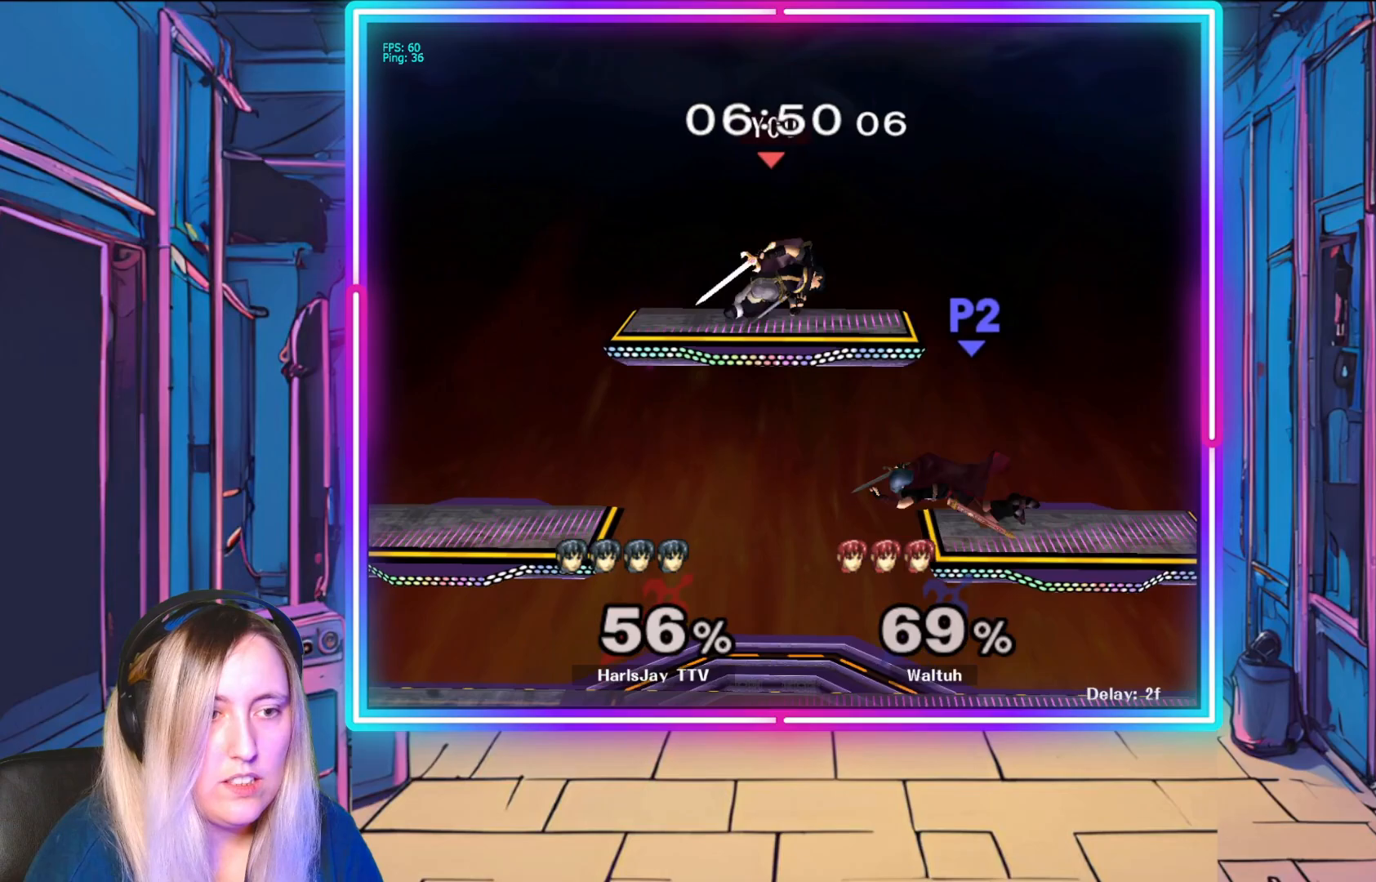
{"buttons": ["A"], "left_stick": "right", "events": [[267, "left_stick", "down"], [467, "left_stick", "right"], [483, "A", "down"]]}
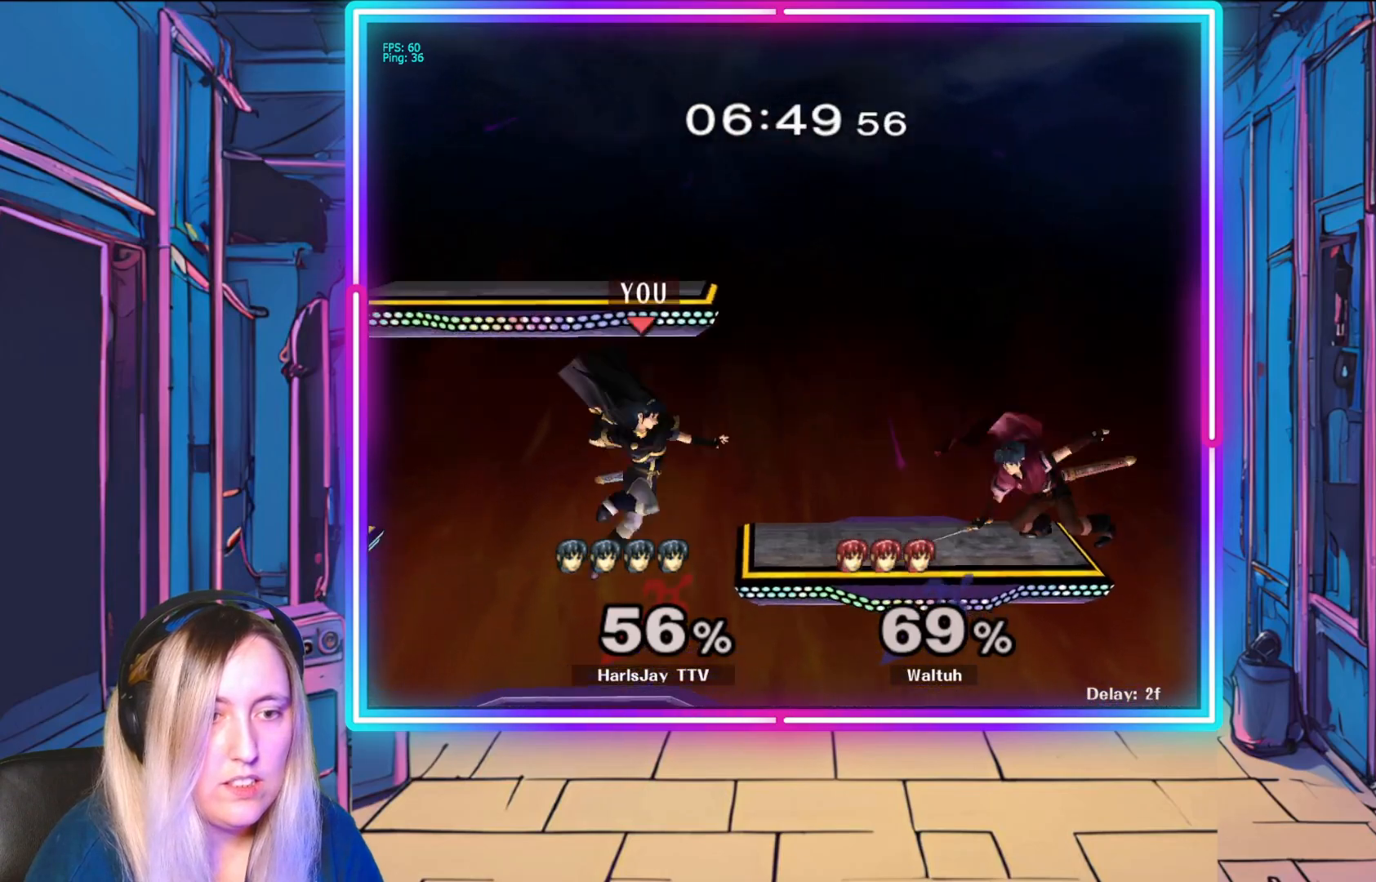
{"buttons": ["A"], "left_stick": "up-right", "events": [[83, "A", "up"], [150, "left_stick", "up-right"], [450, "A", "down"]]}